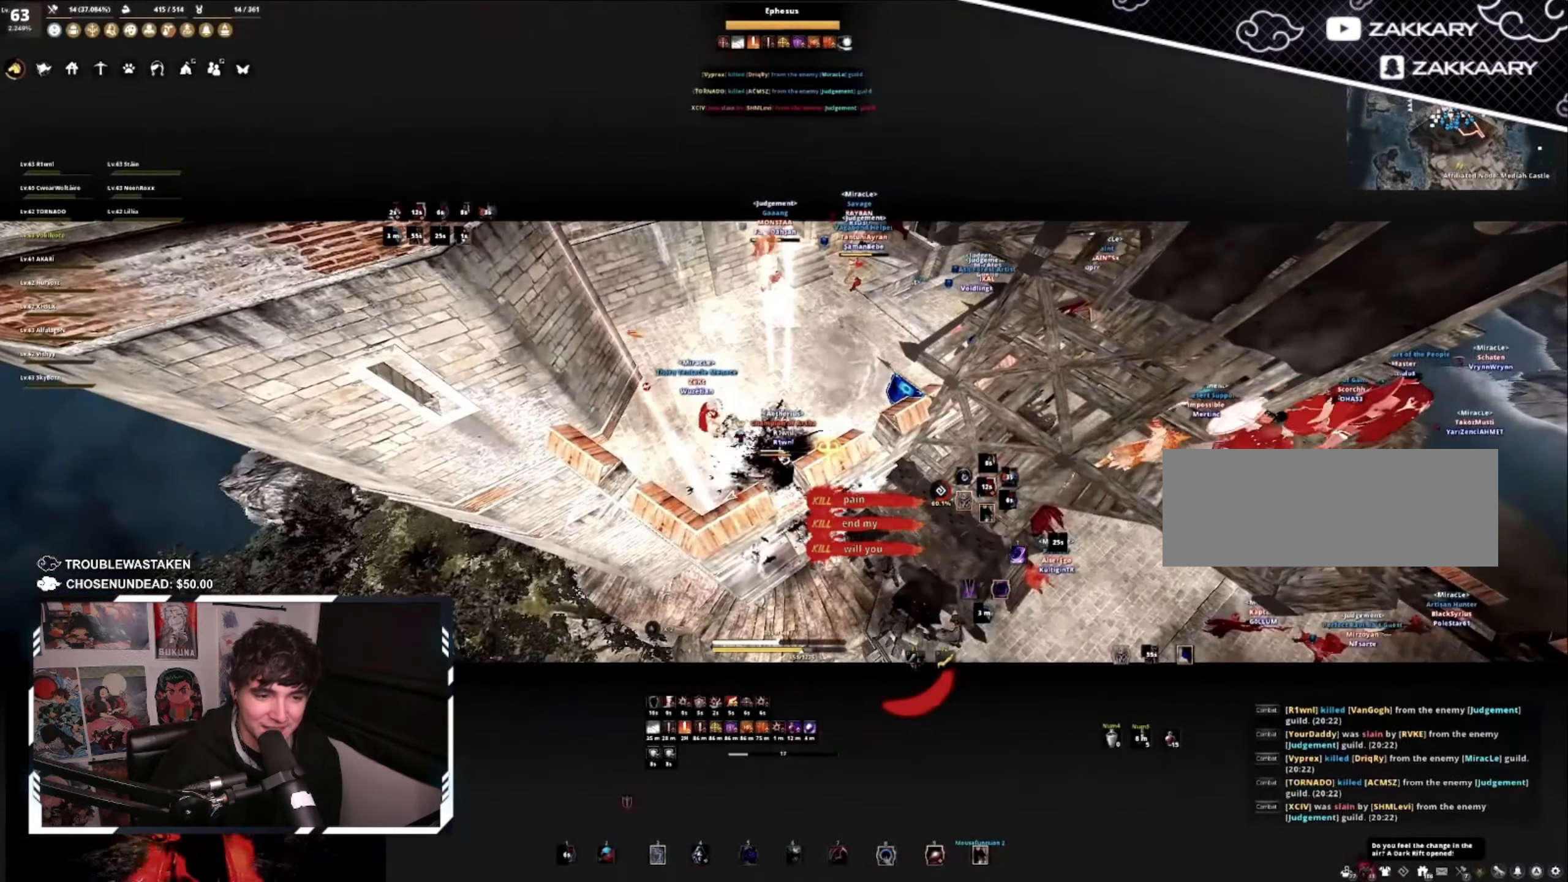
Gameplay with keyboard and mouse; each line is a JSON object with the keys and mouse buttons held at the frame after it. "events" lists presses ("down") and releases ("up") of "a", "c", "d", "e", "f", "q", "s", "shift", "space", "tab", "w", "mouse_left" and "mouse_right" between this image and that frame as [ms after this image, input, new state], when the widget could be followed in between. "mouse_left", "mouse_right" = the "left", "right" buttons of the "mouse" list. No other keys are recorded. Mouse movement is not recorded.
{"keys": ["space"], "mouse": [], "events": []}
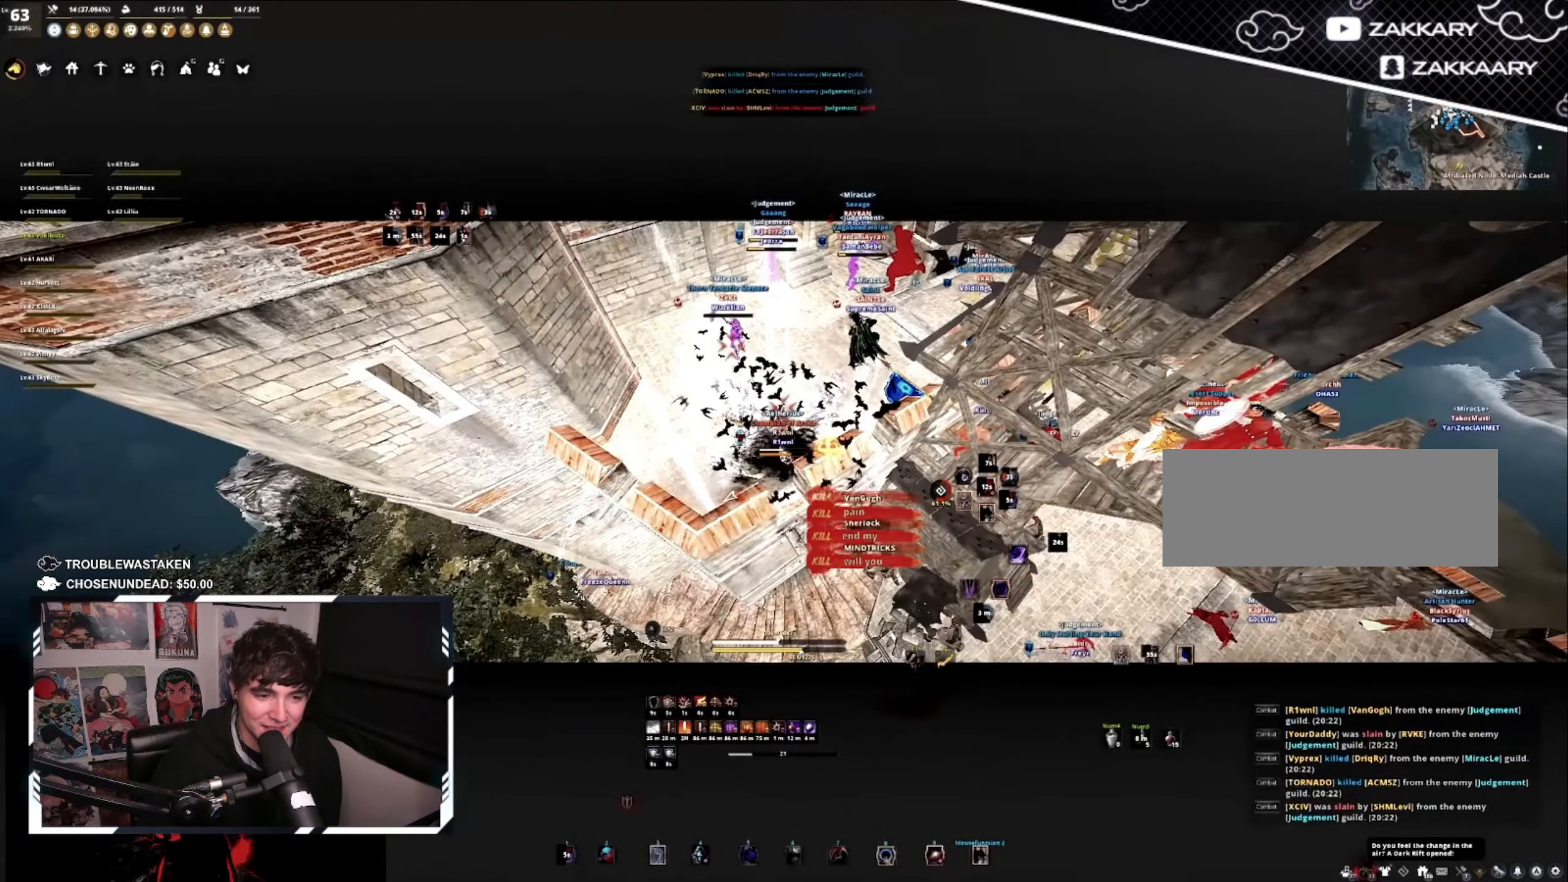
{"keys": ["space"], "mouse": [], "events": []}
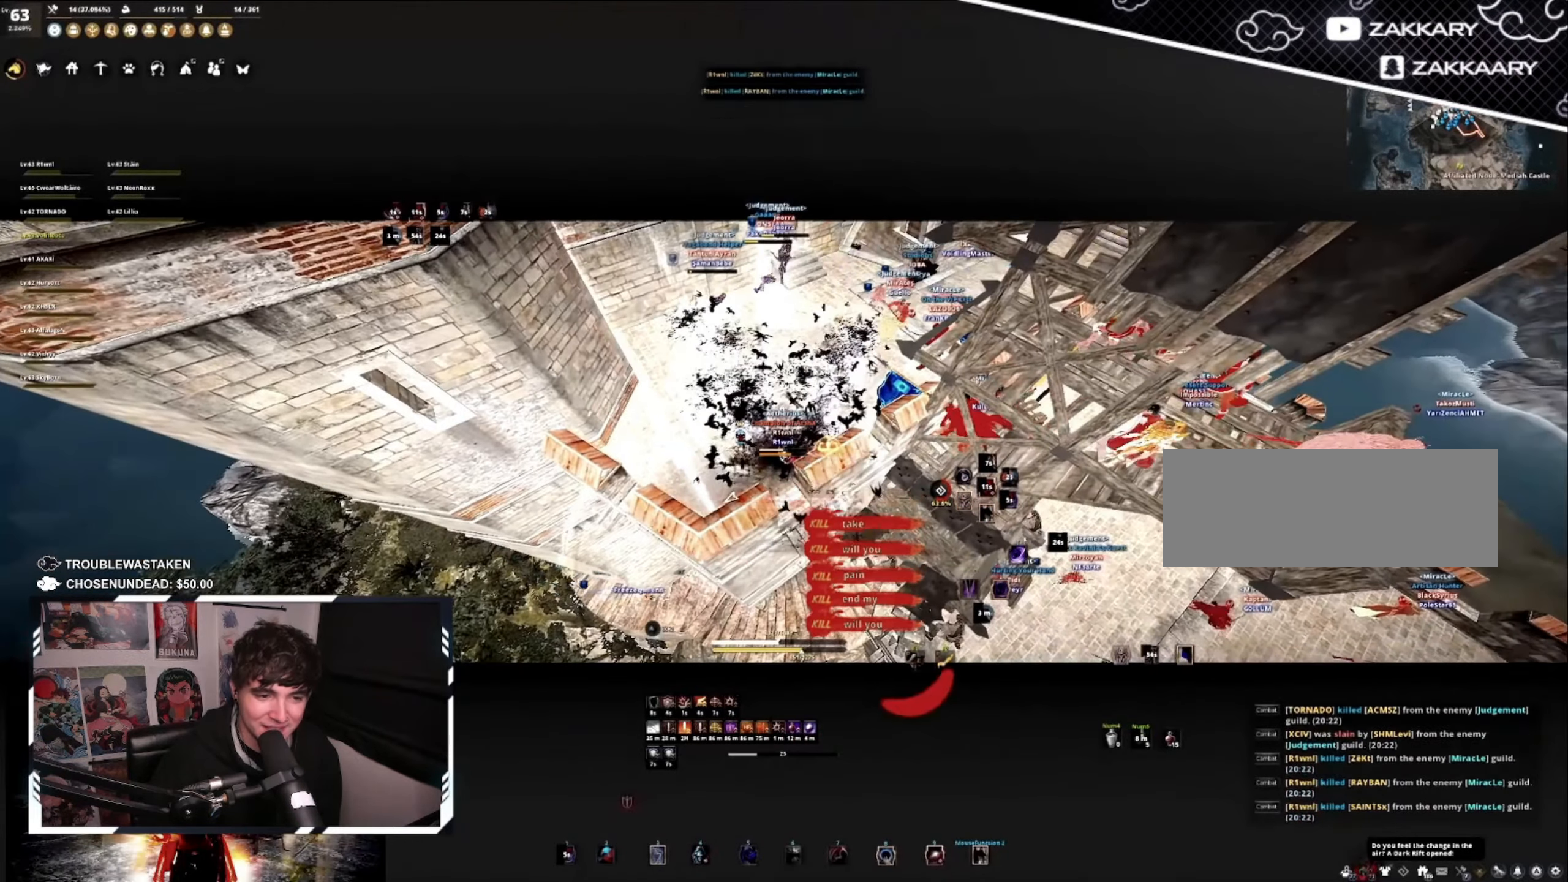
{"keys": ["space"], "mouse": [], "events": []}
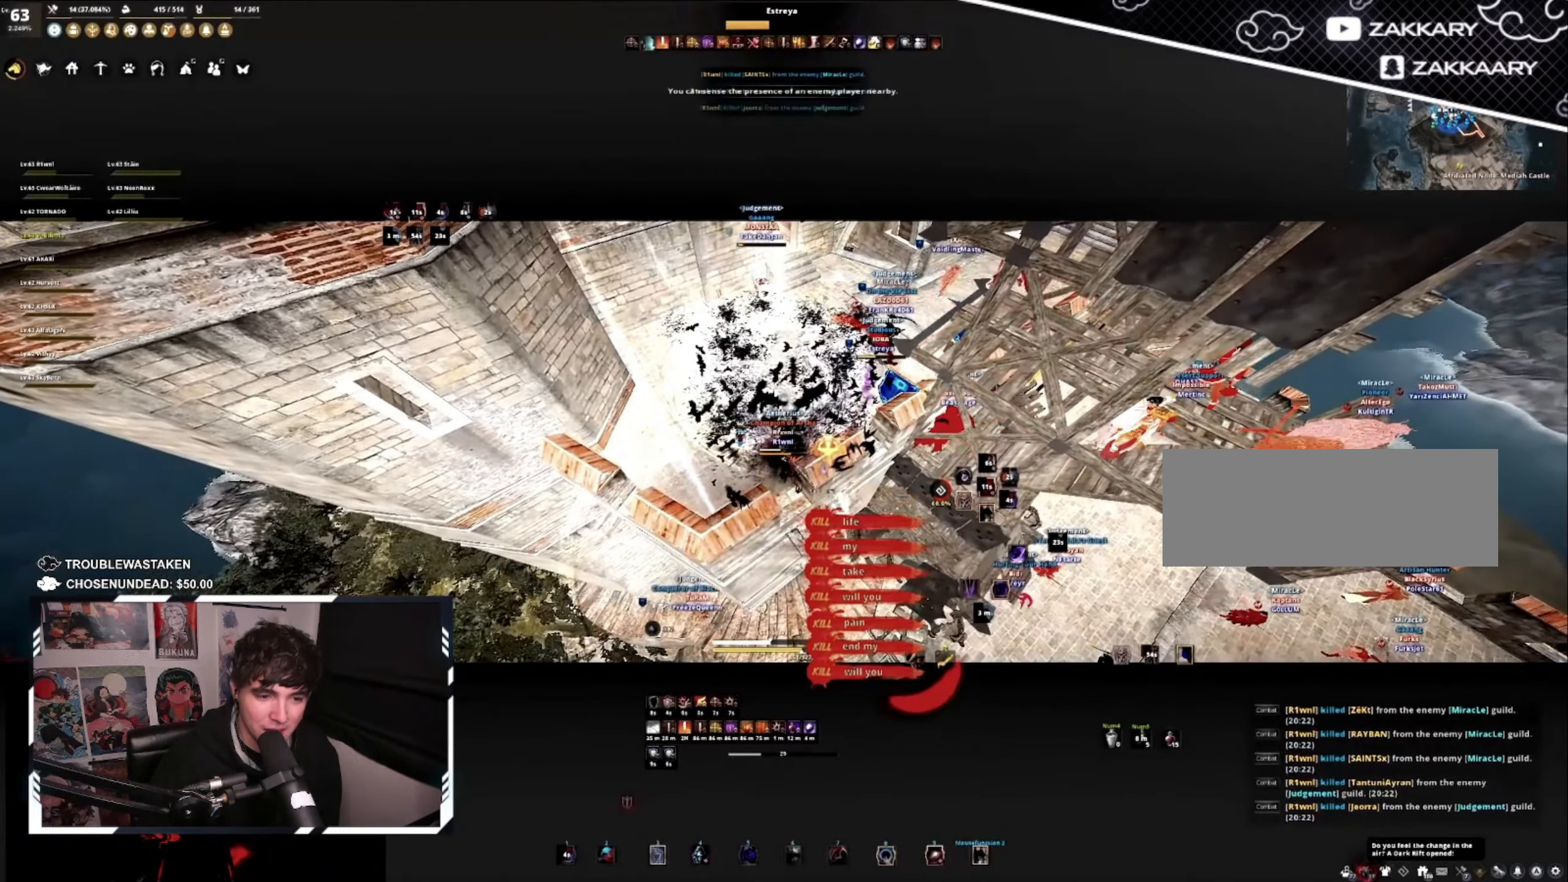
{"keys": ["space"], "mouse": [], "events": []}
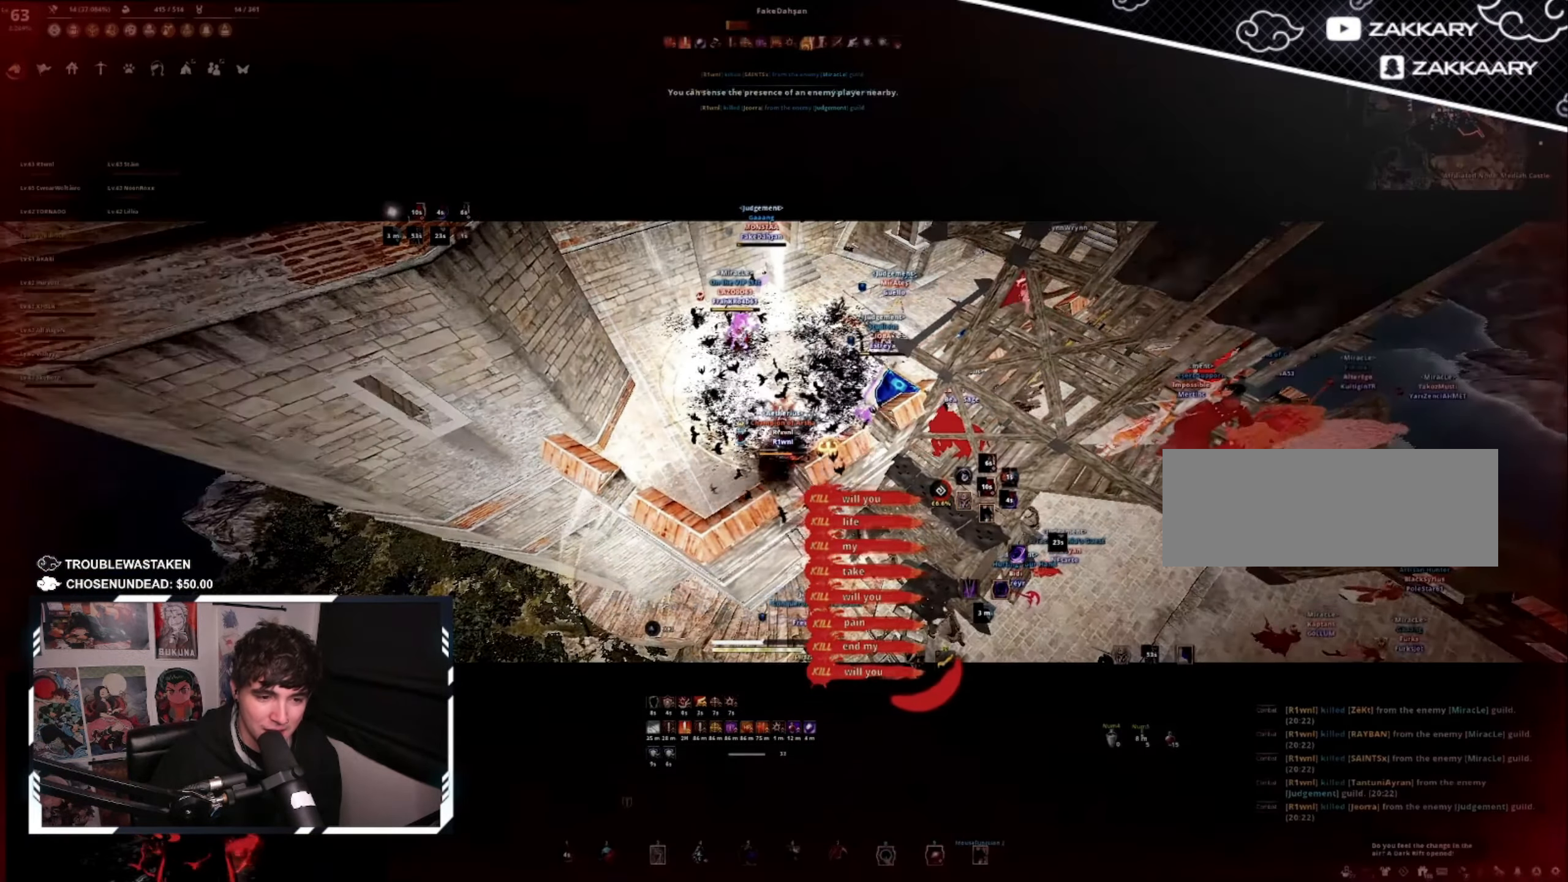
{"keys": [], "mouse": [], "events": [[434, "space", "up"]]}
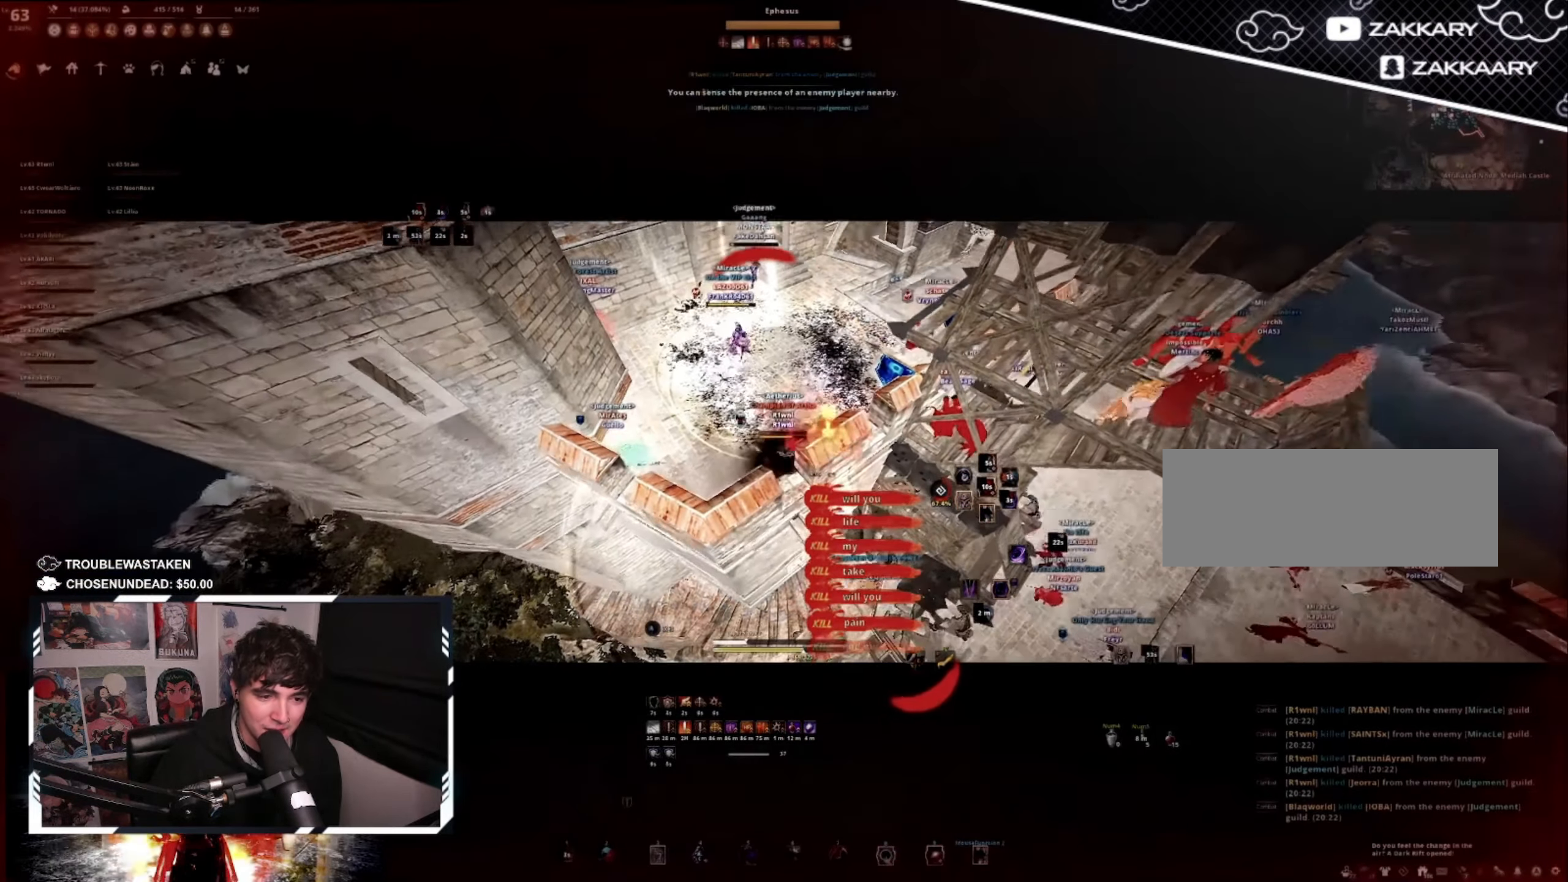
{"keys": ["f", "w"], "mouse": [], "events": [[450, "w", "down"], [500, "f", "down"]]}
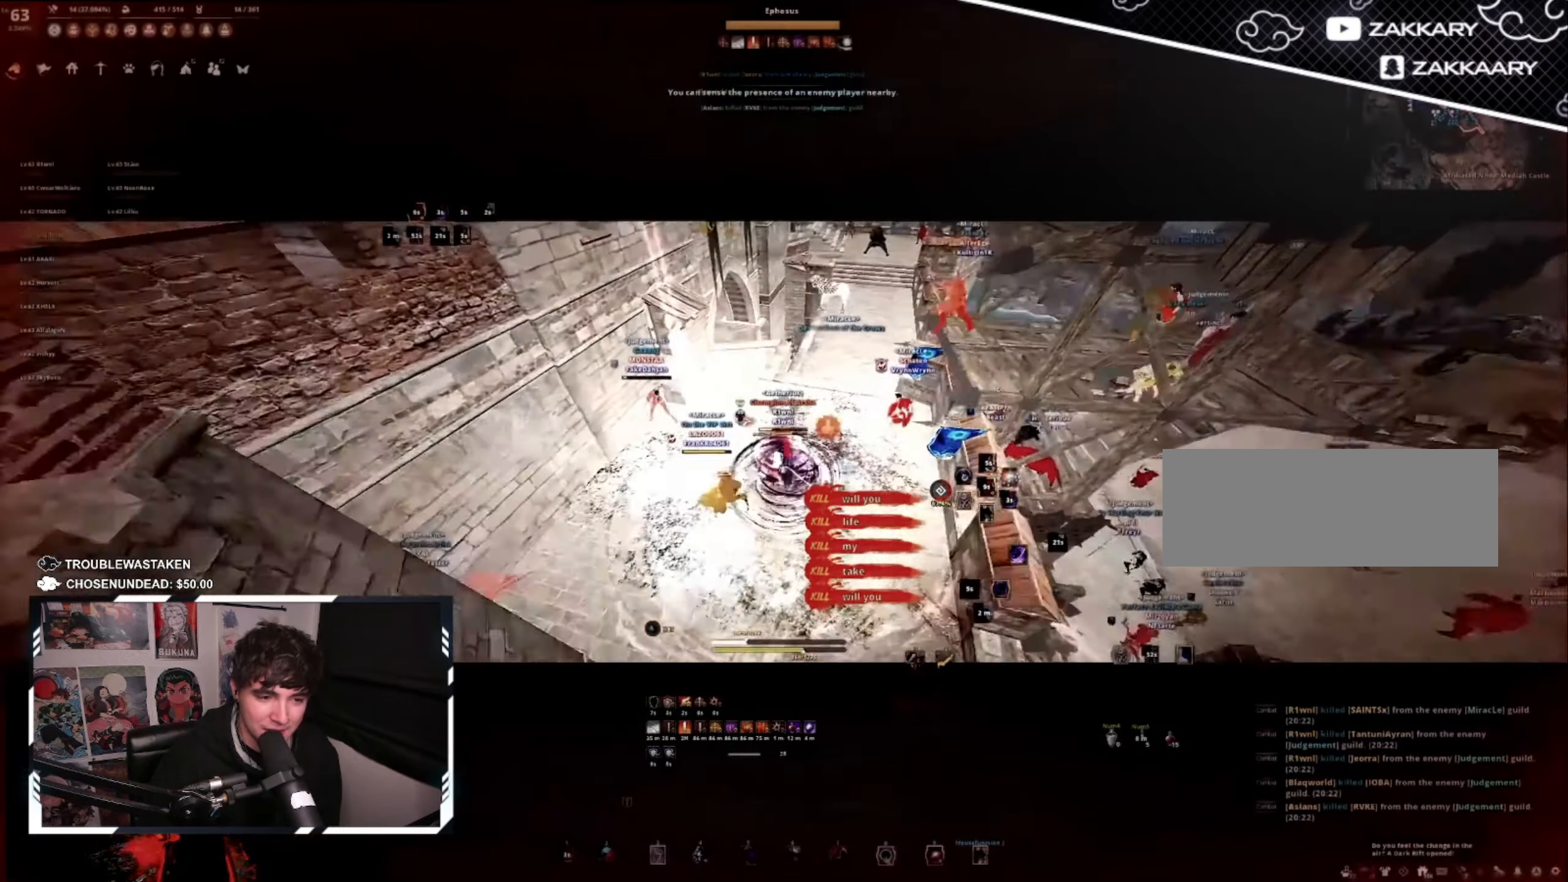
{"keys": ["f"], "mouse": [], "events": [[250, "w", "up"], [300, "f", "up"], [467, "f", "down"]]}
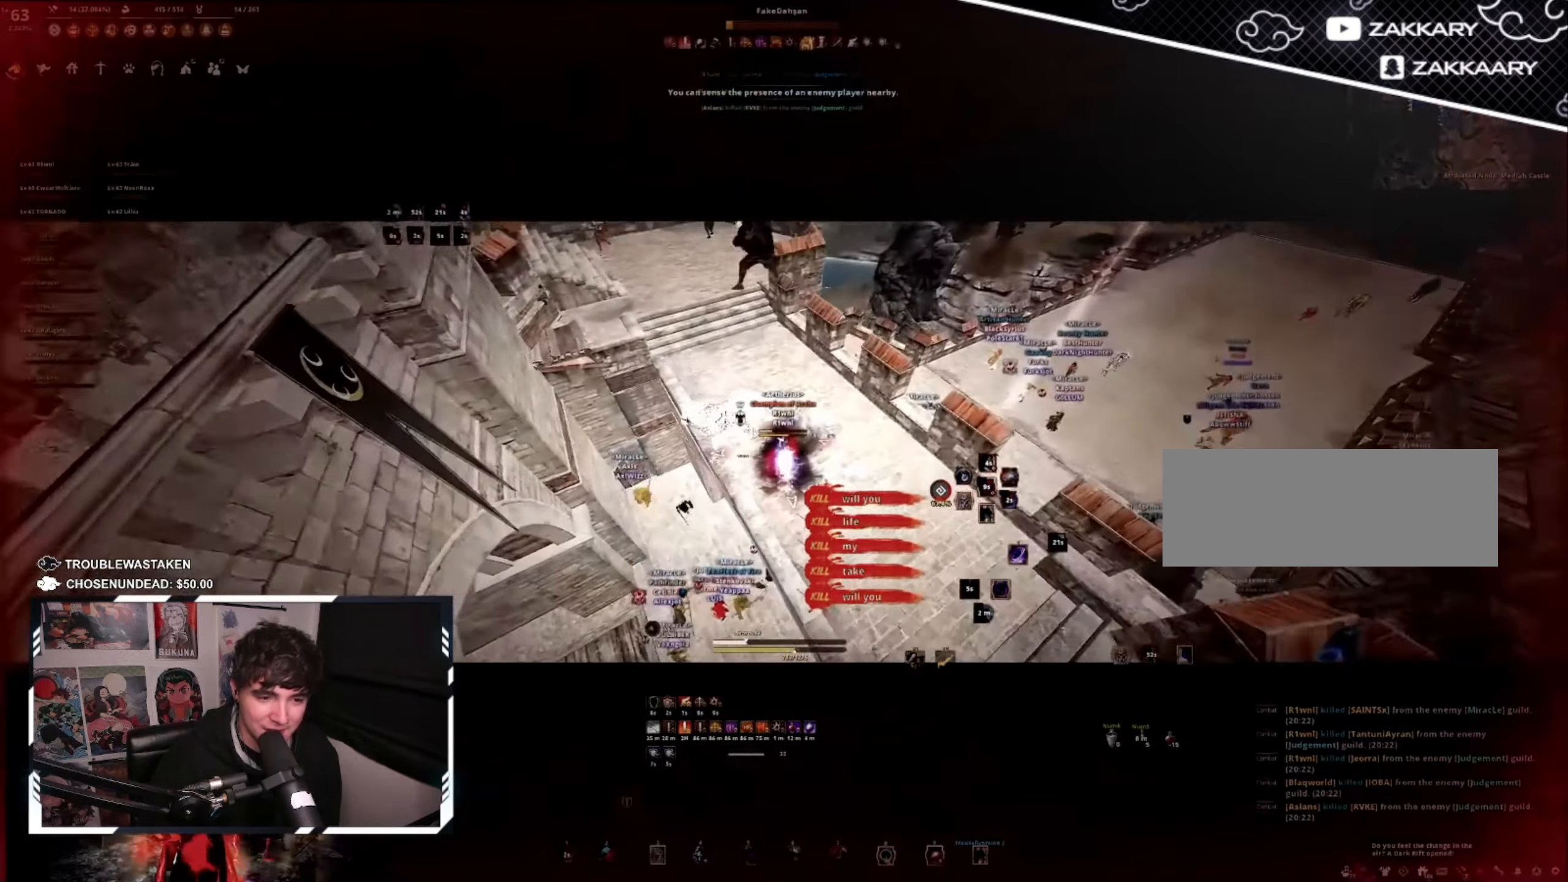
{"keys": [], "mouse": [], "events": [[50, "f", "up"], [100, "f", "down"], [167, "f", "up"], [234, "f", "down"], [350, "f", "up"]]}
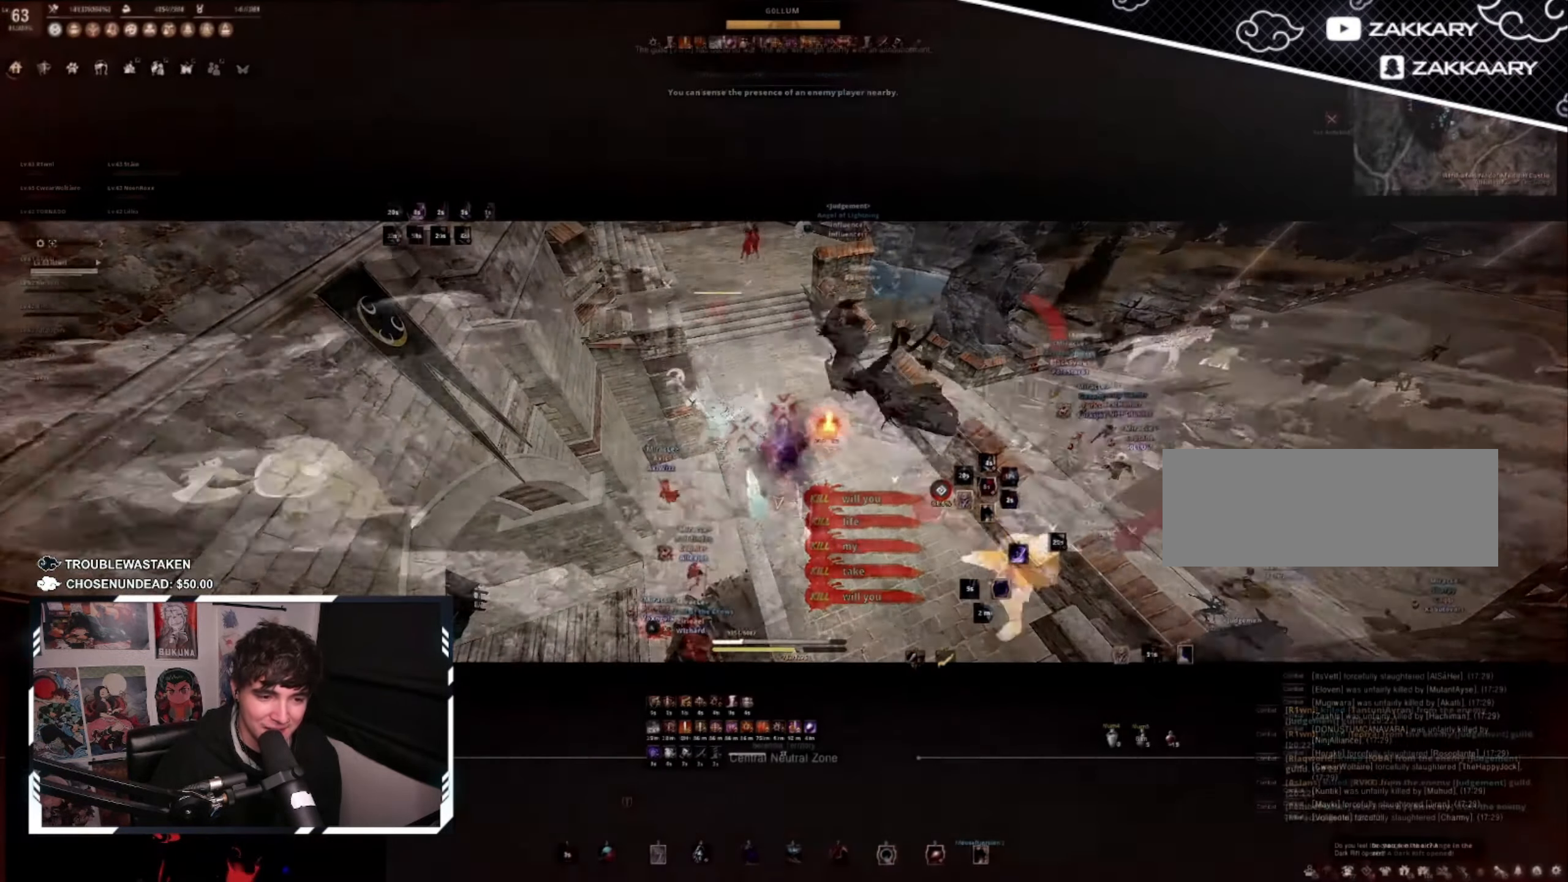
{"keys": [], "mouse": [], "events": []}
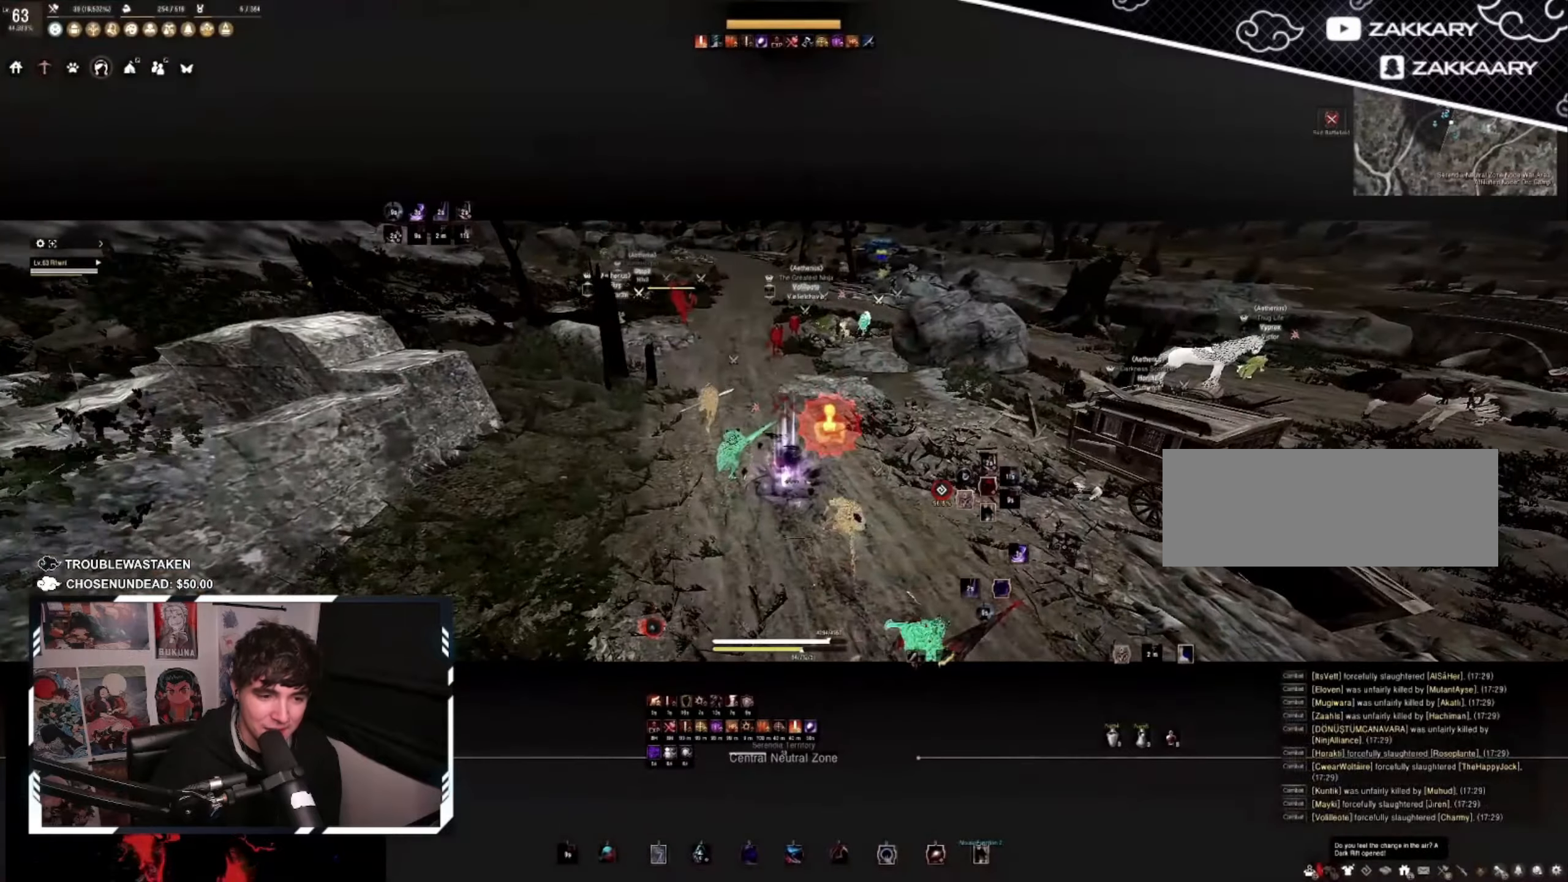
{"keys": [], "mouse": [], "events": []}
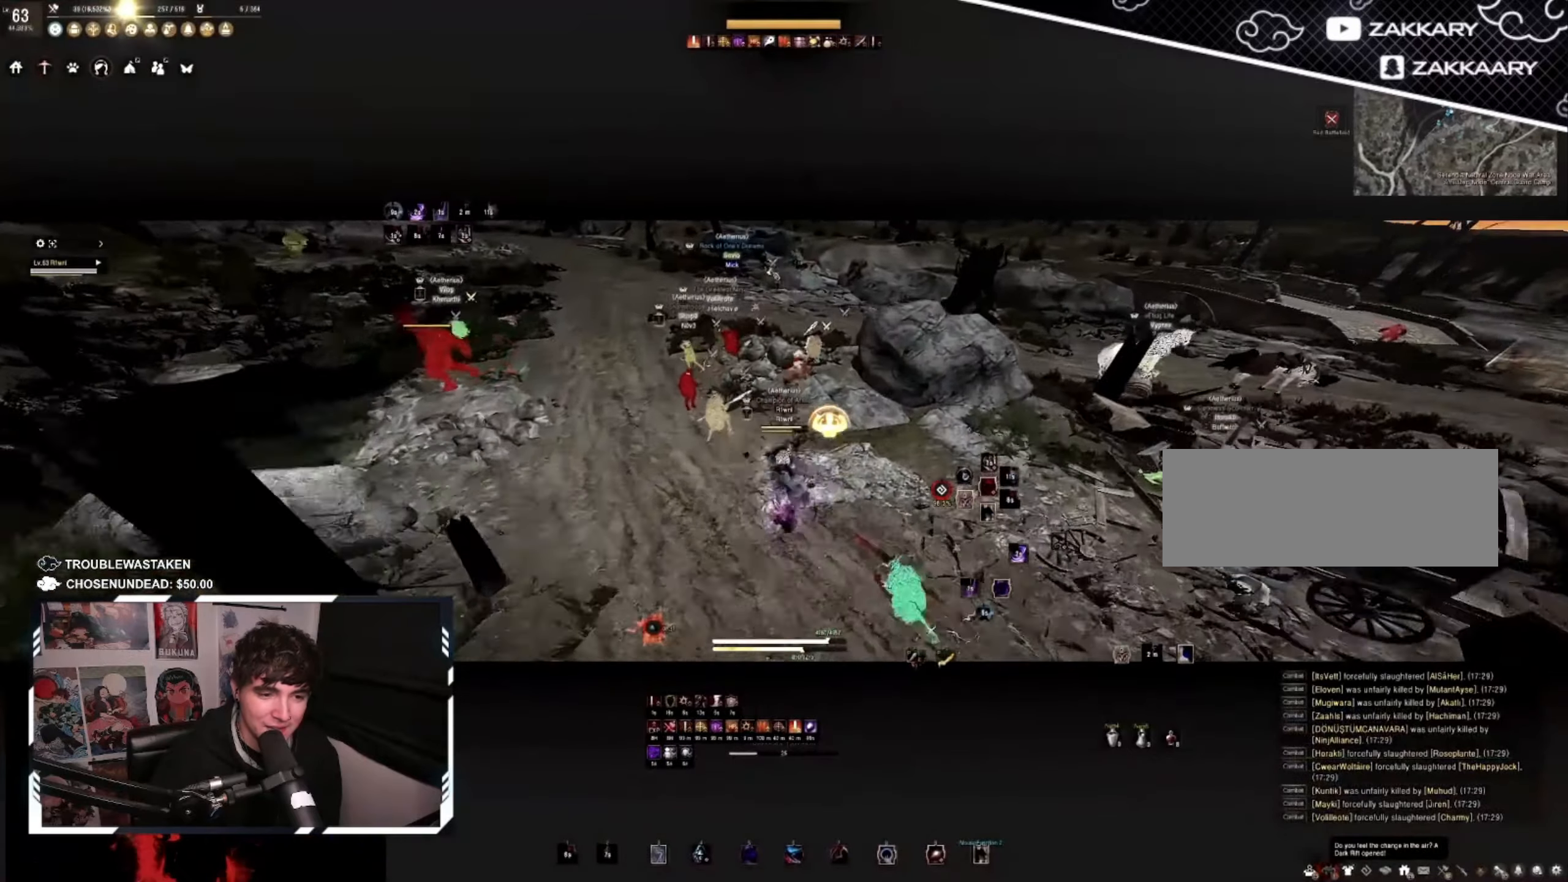
{"keys": ["a", "shift"], "mouse": [], "events": [[283, "a", "down"], [300, "shift", "down"]]}
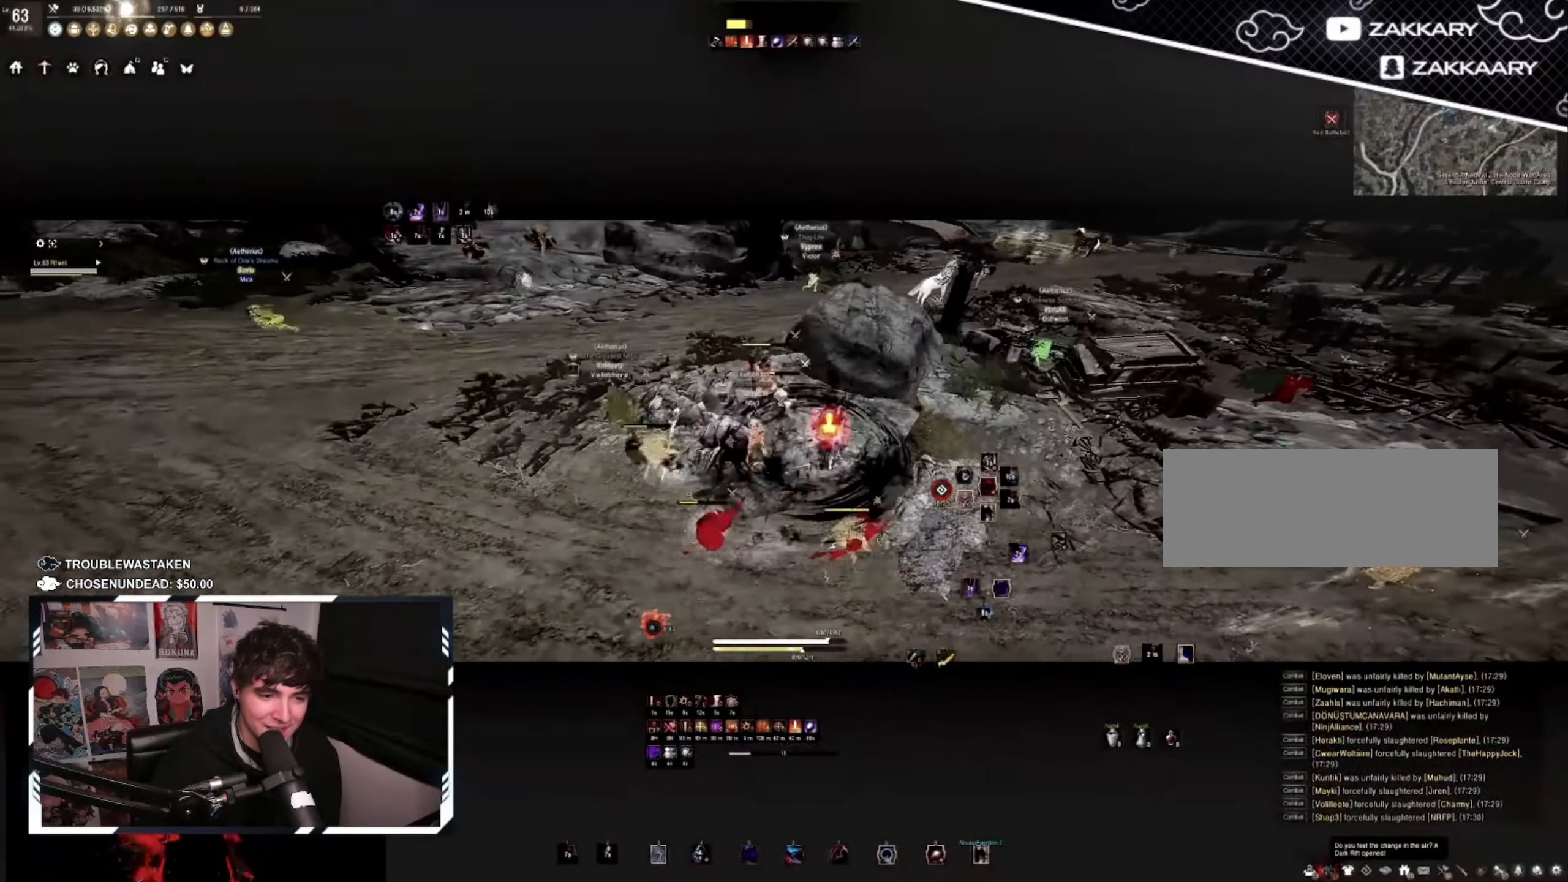
{"keys": ["a", "shift"], "mouse": [], "events": [[33, "a", "up"], [233, "space", "down"], [350, "a", "down"], [350, "space", "up"]]}
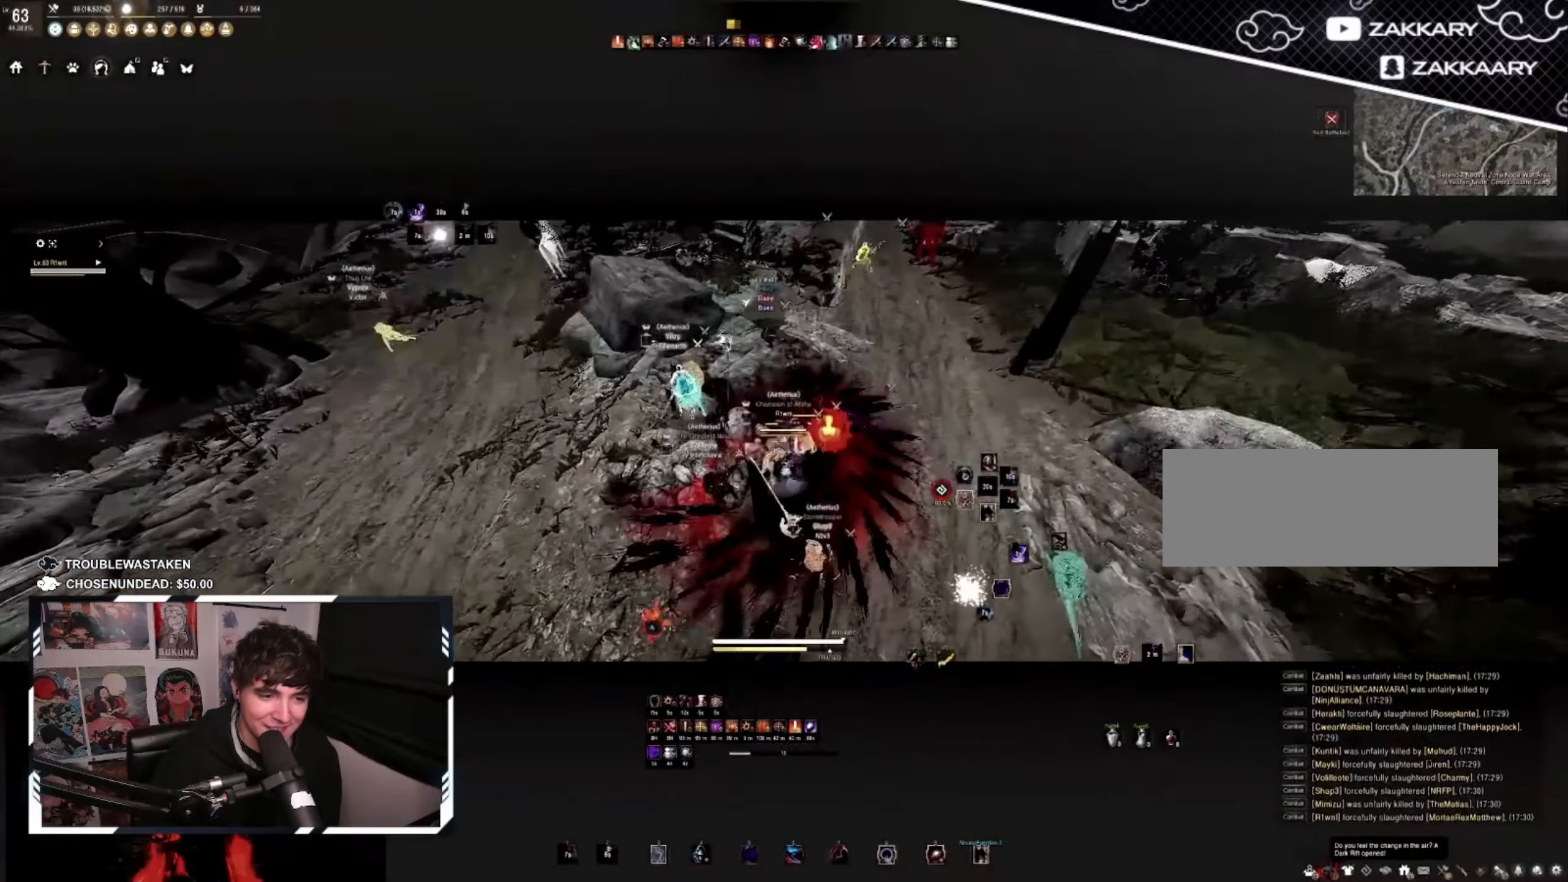
{"keys": ["c", "w"], "mouse": ["right"], "events": [[100, "a", "up"], [300, "f", "down"], [366, "mouse_right", "down"], [400, "f", "up"], [433, "shift", "up"], [433, "w", "down"], [483, "c", "down"]]}
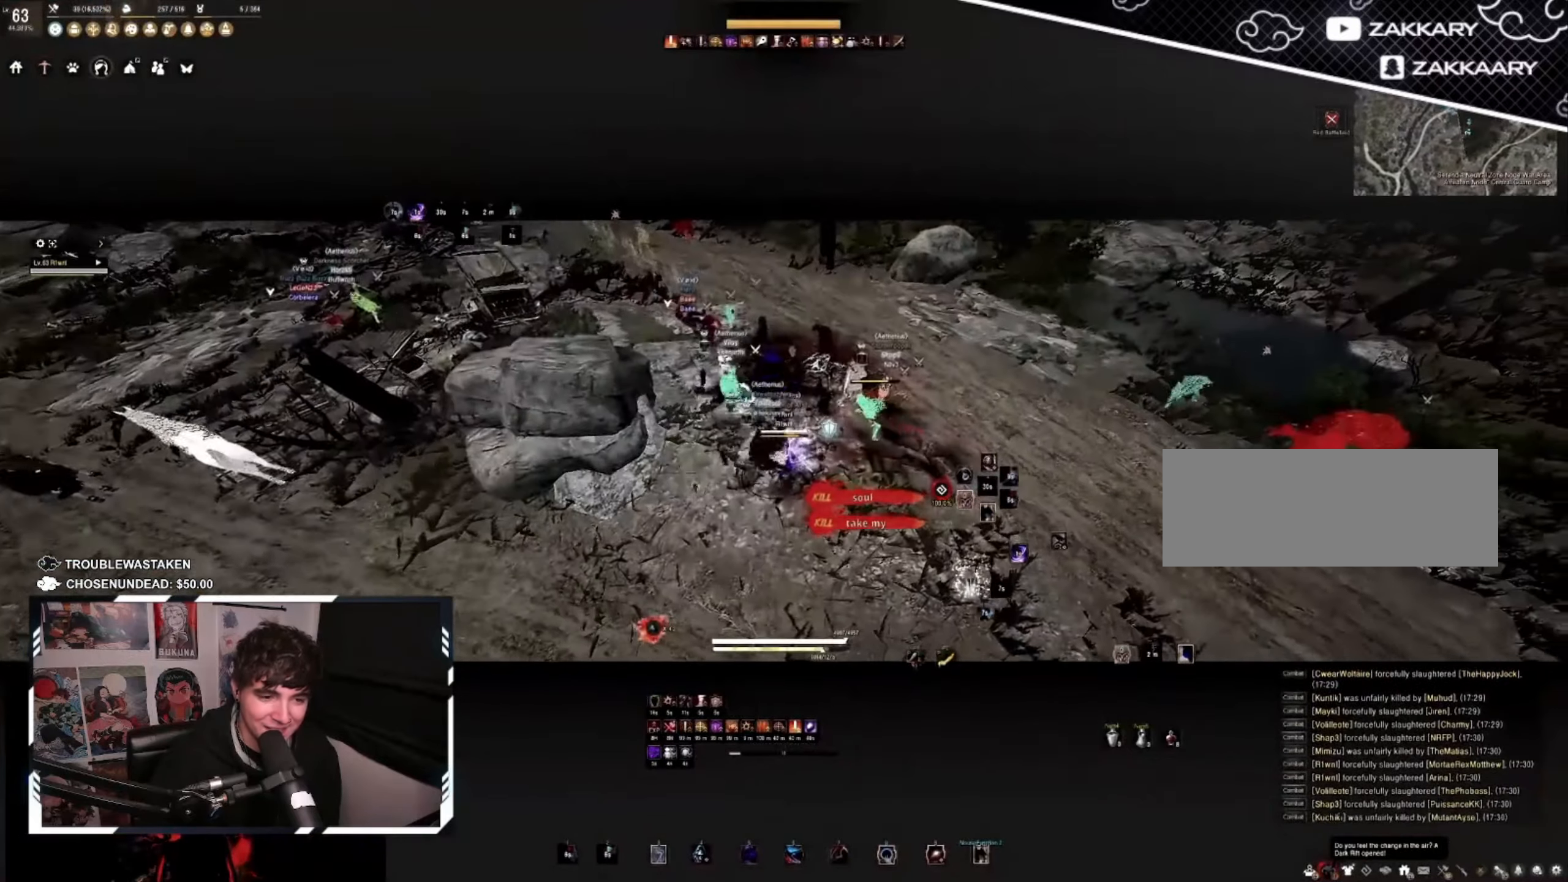
{"keys": ["a", "shift"], "mouse": [], "events": [[16, "mouse_right", "up"], [83, "c", "up"], [83, "w", "up"], [133, "s", "down"], [183, "mouse_right", "down"], [283, "s", "up"], [316, "mouse_right", "up"], [333, "shift", "down"], [366, "a", "down"]]}
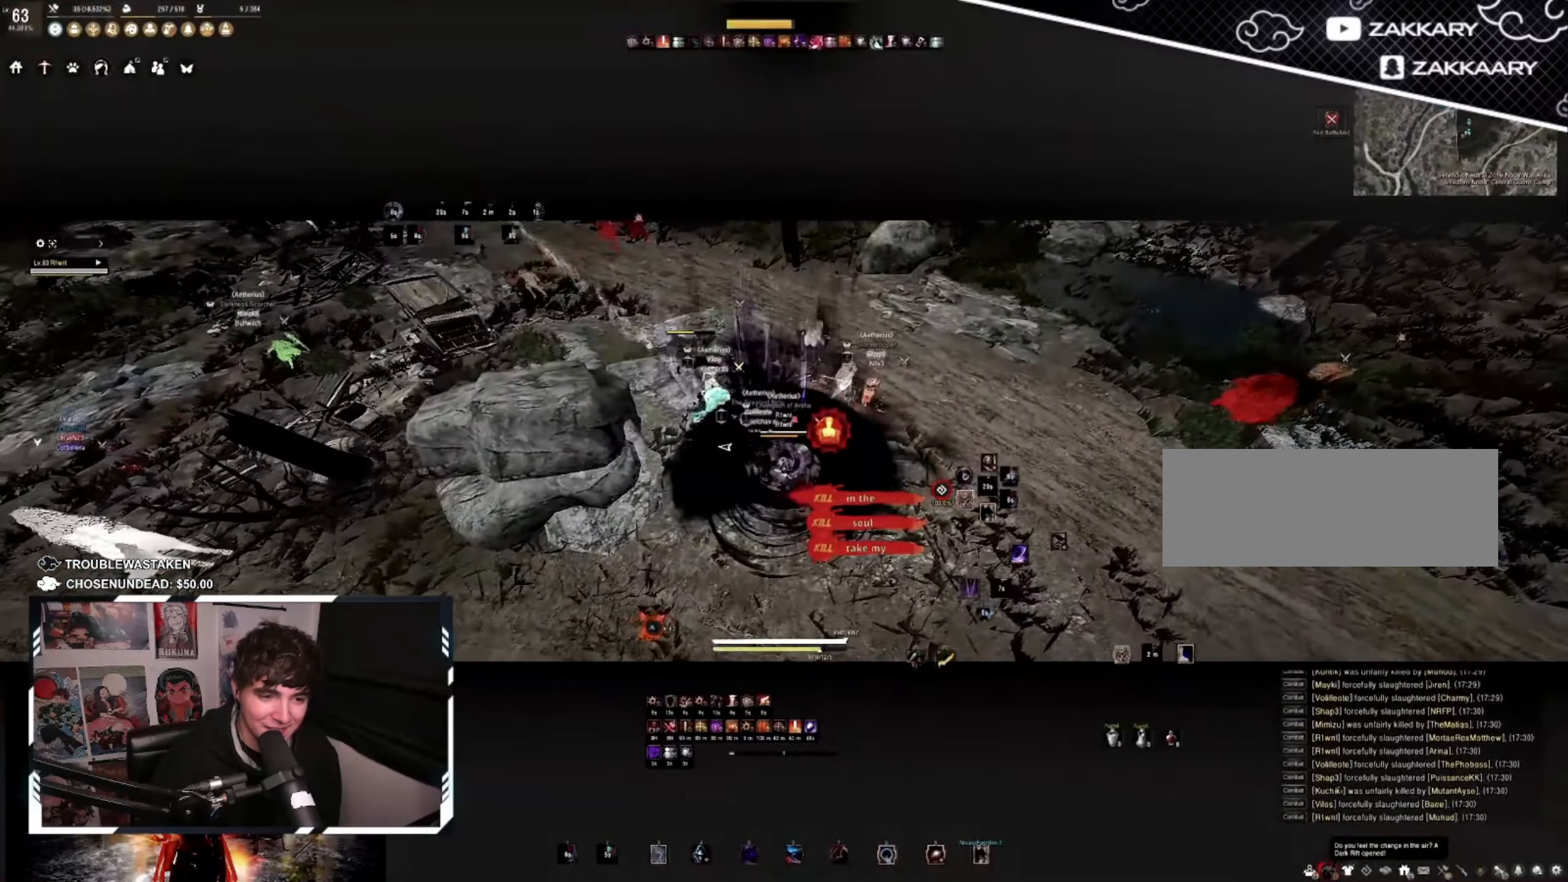
{"keys": ["space"], "mouse": ["left", "right"], "events": [[100, "a", "up"], [116, "shift", "up"], [316, "mouse_left", "down"], [333, "mouse_right", "down"], [500, "space", "down"]]}
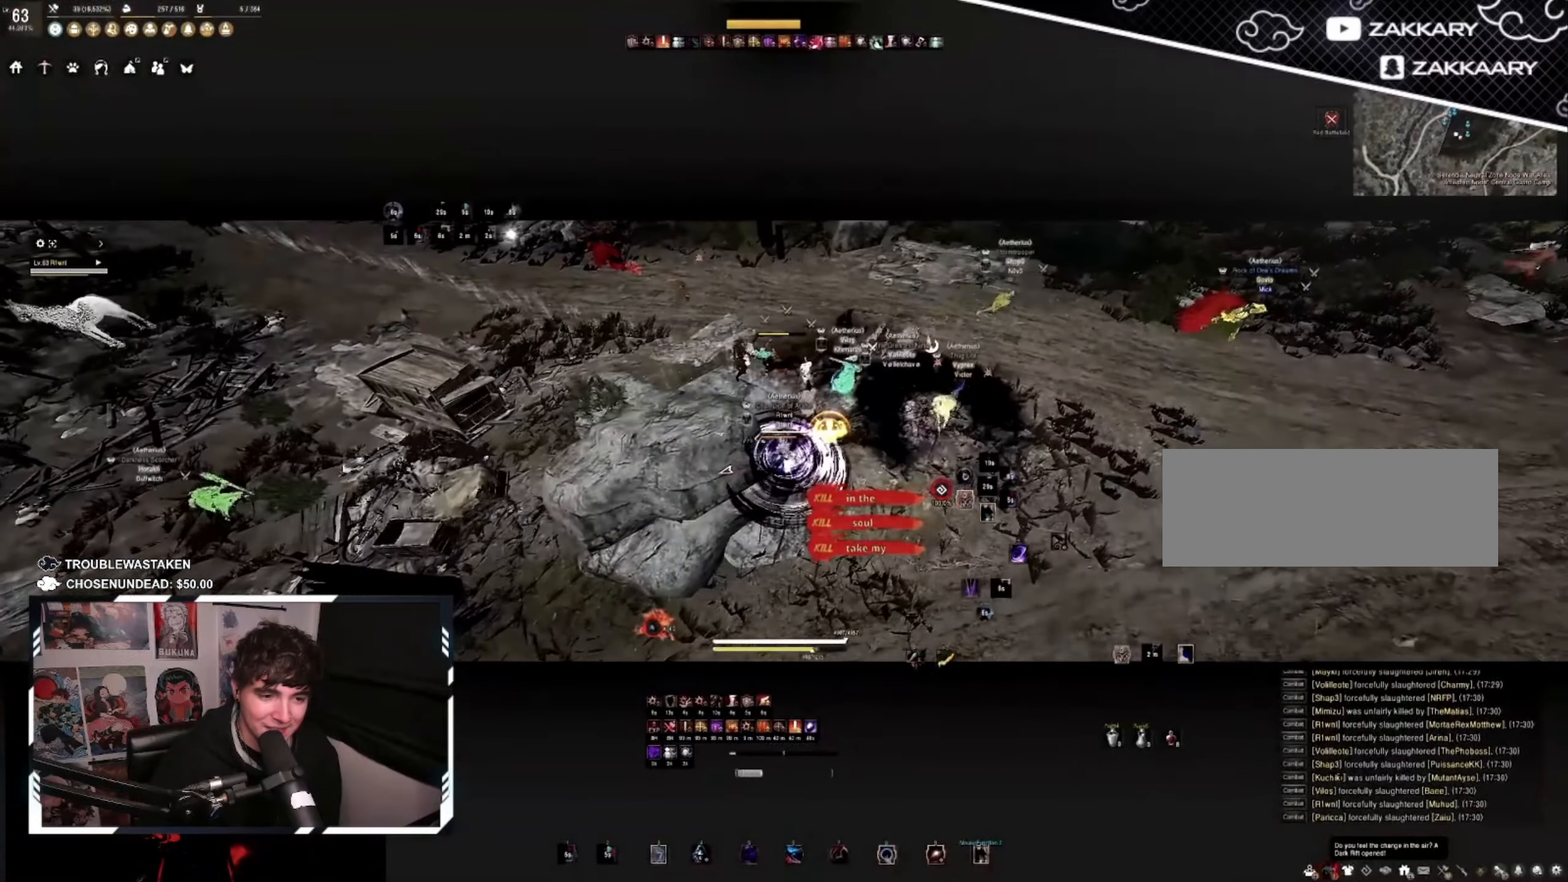
{"keys": ["space"], "mouse": ["left"], "events": [[116, "space", "up"], [150, "space", "down"], [300, "mouse_right", "up"], [300, "space", "up"], [316, "space", "down"], [400, "space", "up"], [450, "space", "down"]]}
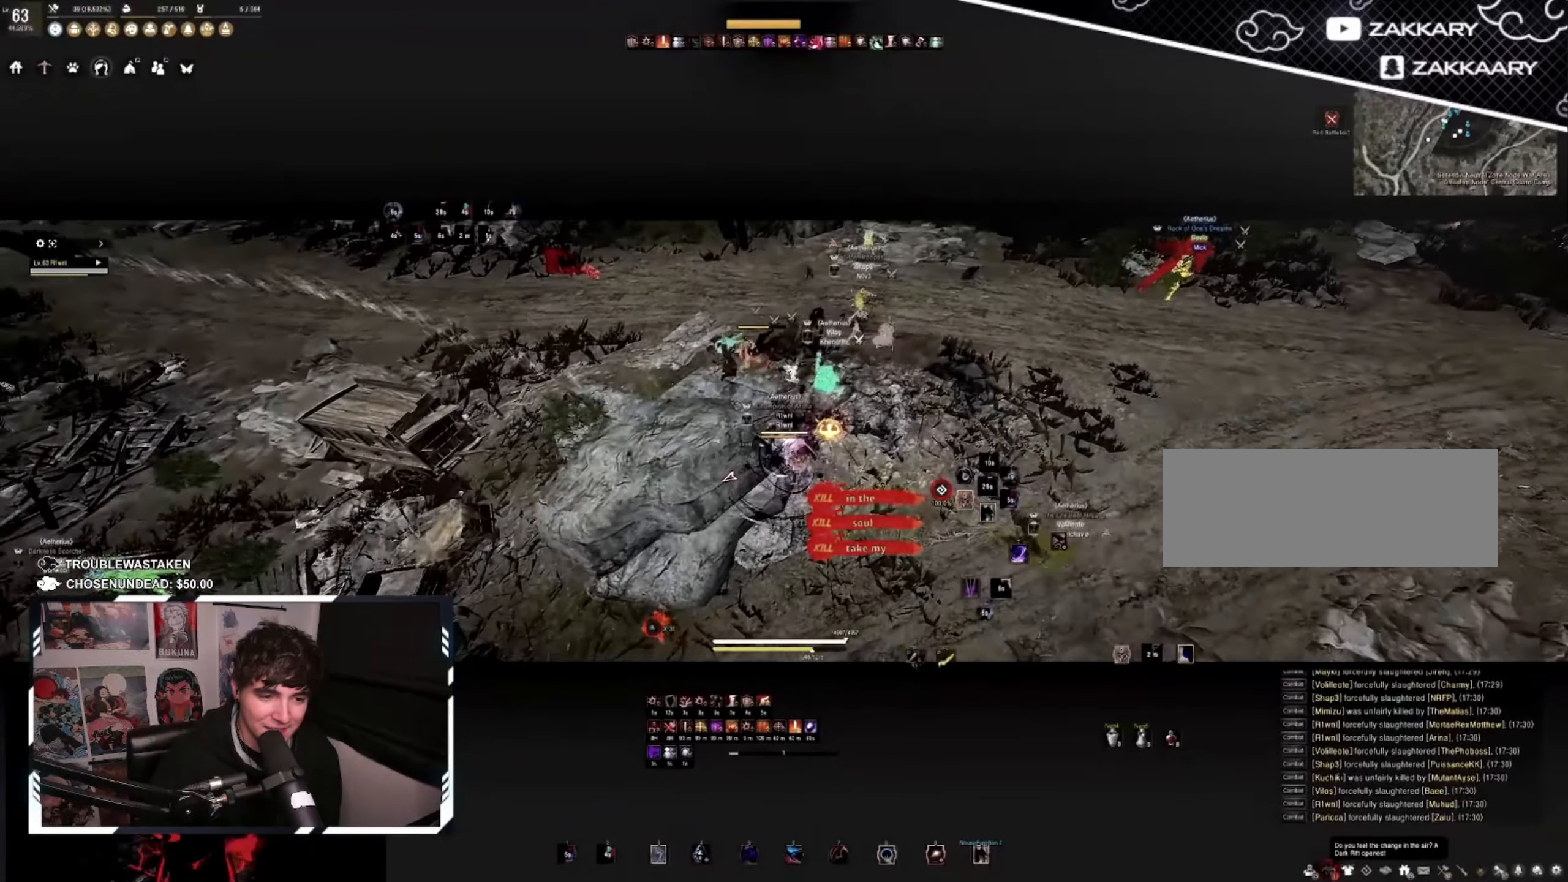
{"keys": [], "mouse": ["left"], "events": [[33, "space", "up"], [66, "space", "down"], [183, "space", "up"]]}
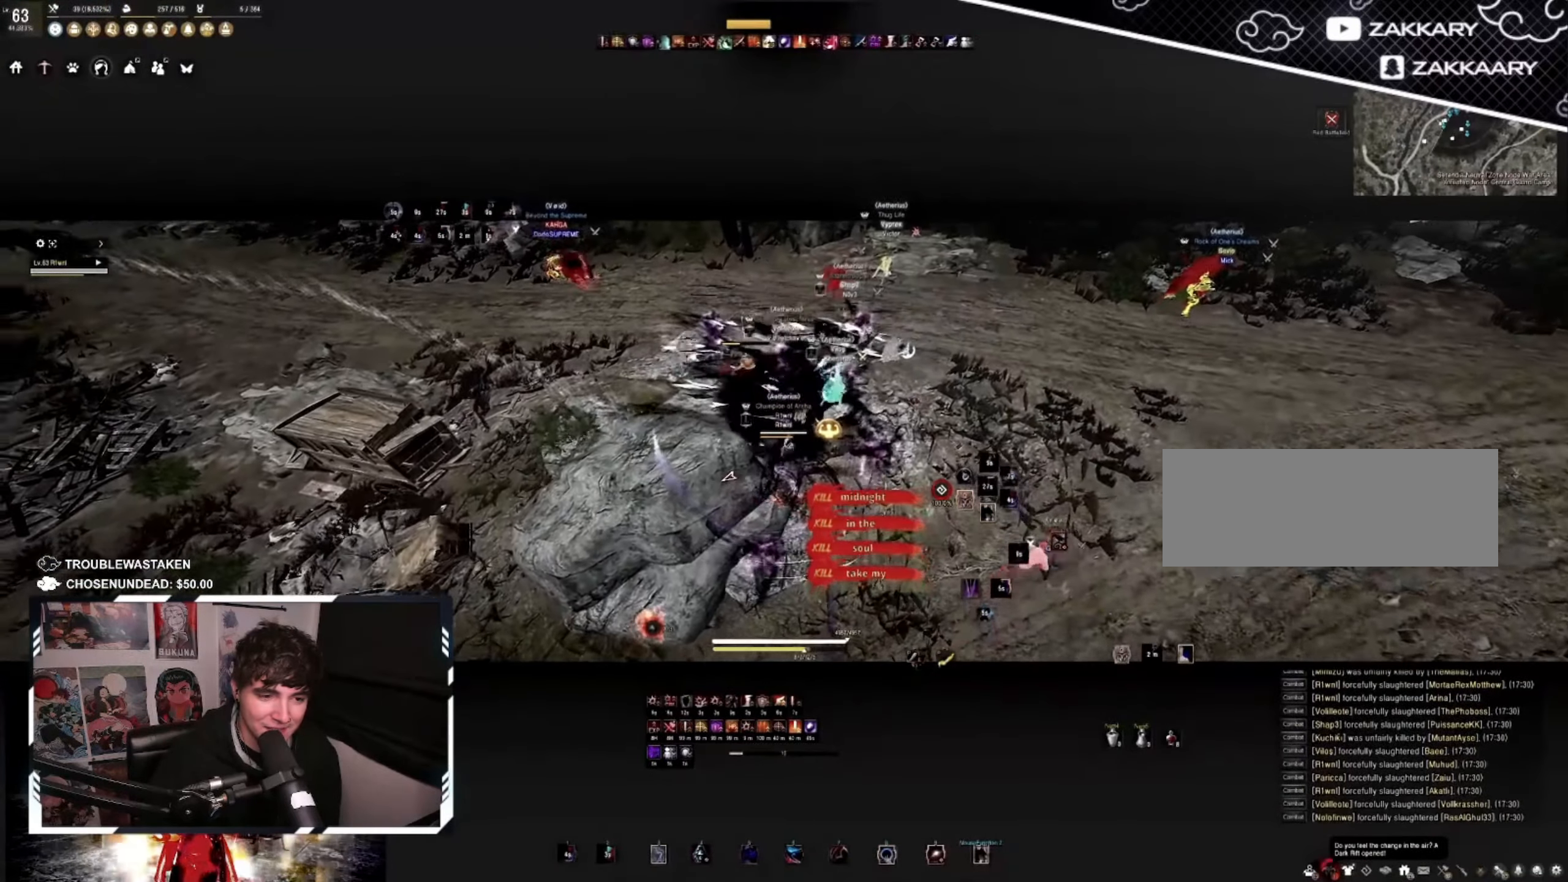
{"keys": [], "mouse": [], "events": [[500, "mouse_left", "up"]]}